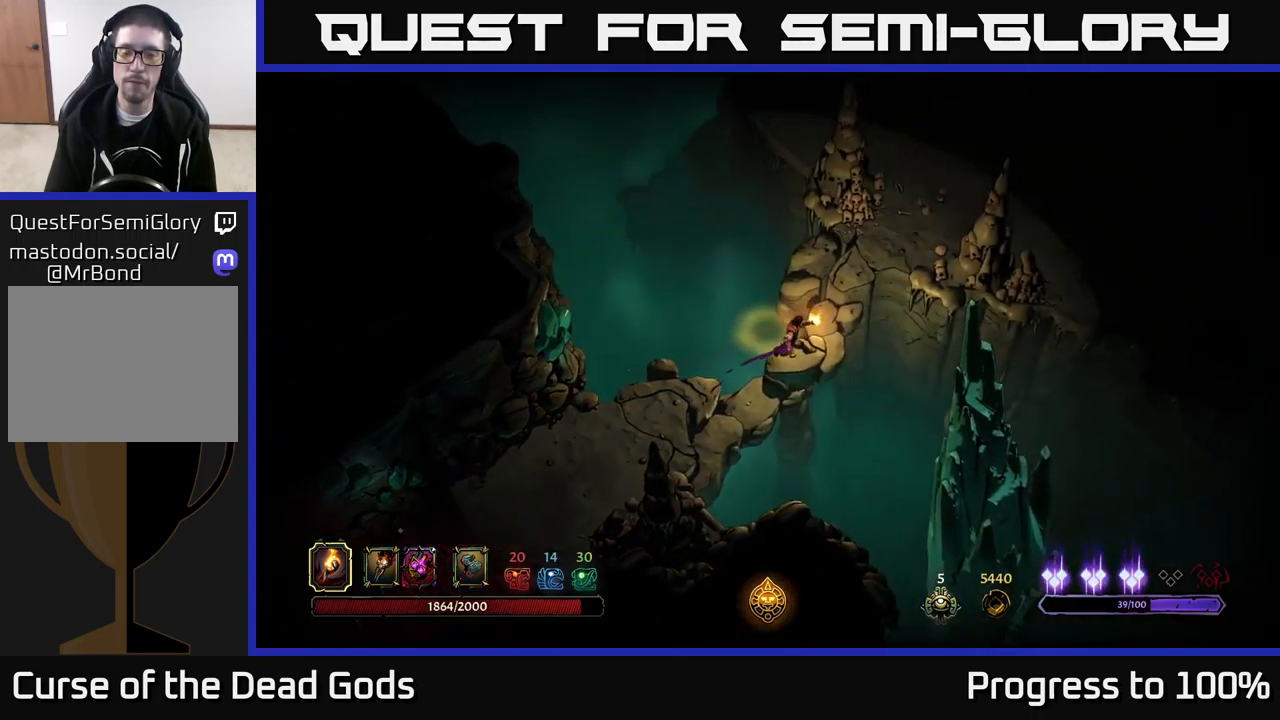
Gameplay with a controller (Xbox layout); each line is a JSON object with the inputs held at the frame after it (dt_ms = milliseconds from this image to that frame). "events" lists button and stick changes between this image and that frame as [ms after this image, input, new state], when the widget could be followed in between. Not read: L3 left_stick.
{"dt_ms": 1000, "buttons": [], "right_stick": "center"}
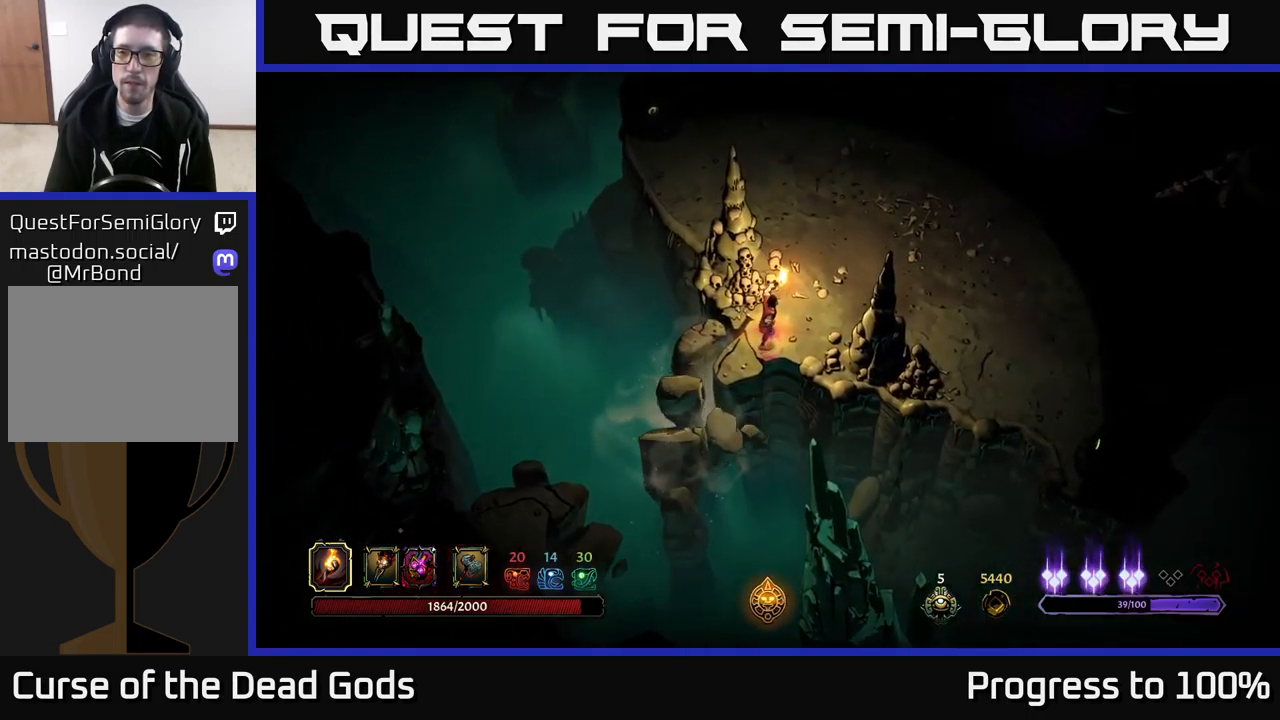
{"dt_ms": 500, "buttons": [], "right_stick": "center", "events": []}
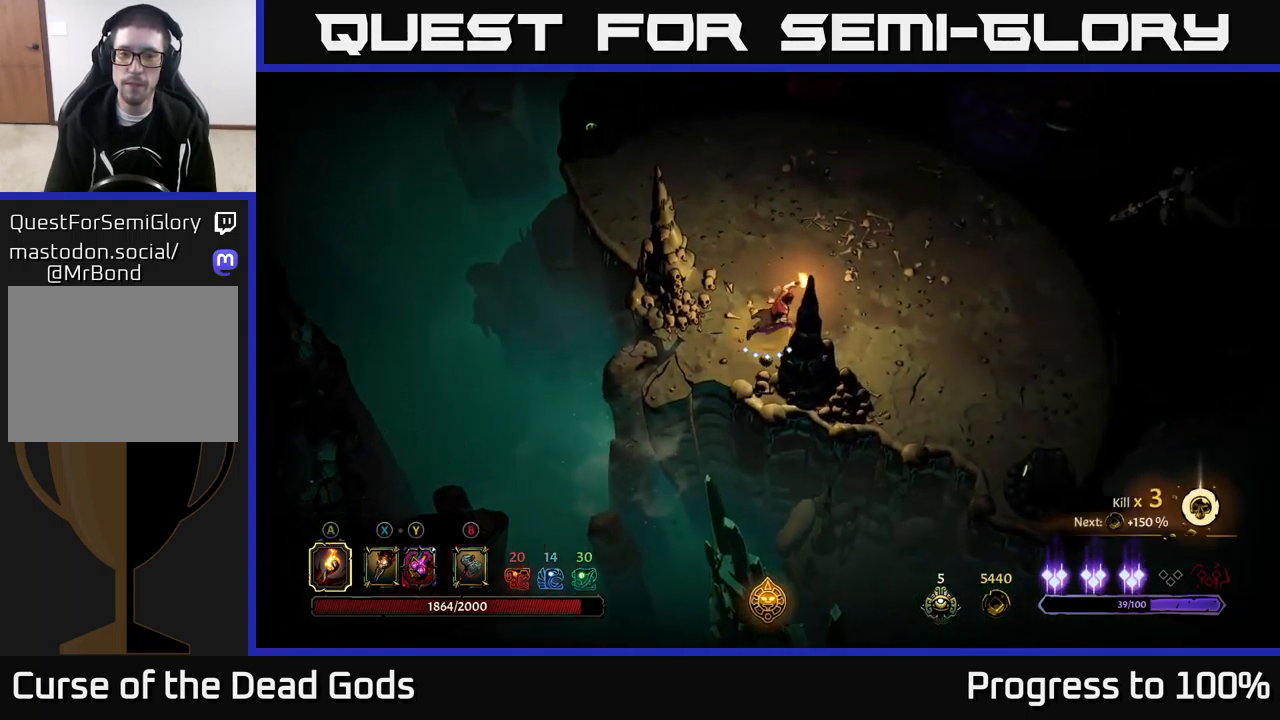
{"dt_ms": 499, "buttons": [], "right_stick": "center", "events": []}
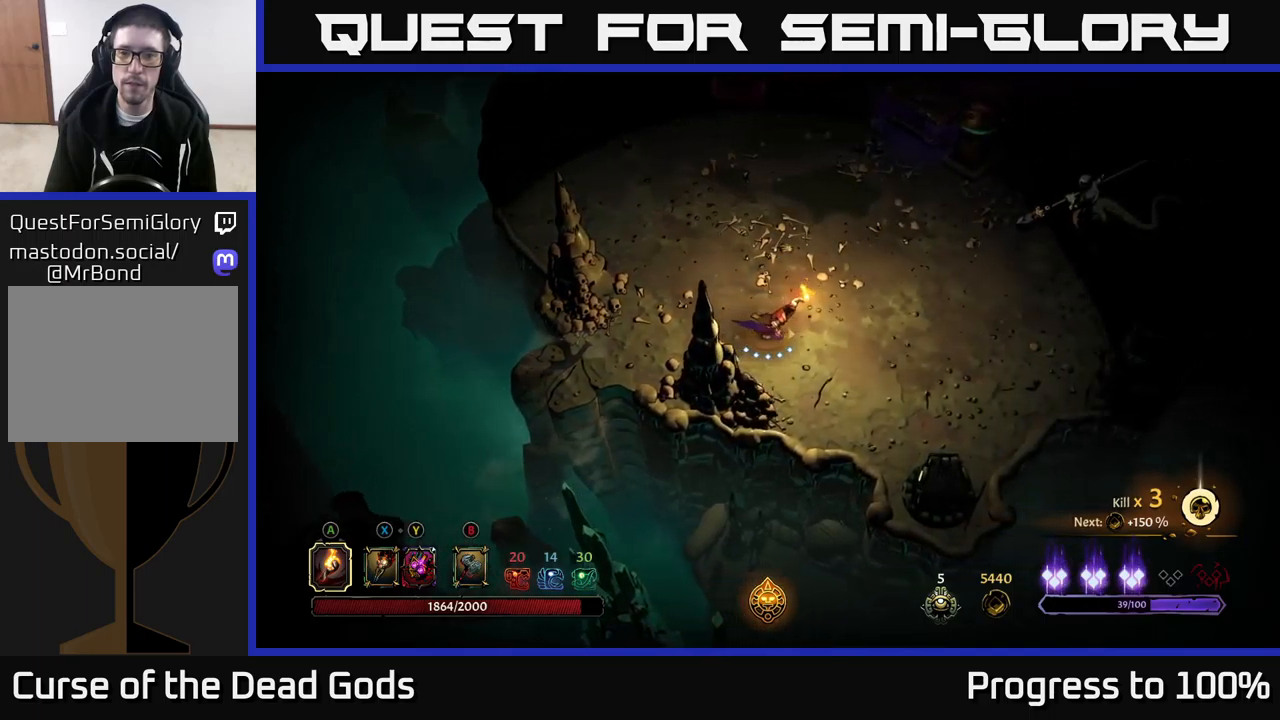
{"dt_ms": 500, "buttons": ["B"], "right_stick": "center", "events": [[34, "B", "down"], [100, "B", "up"], [350, "B", "down"]]}
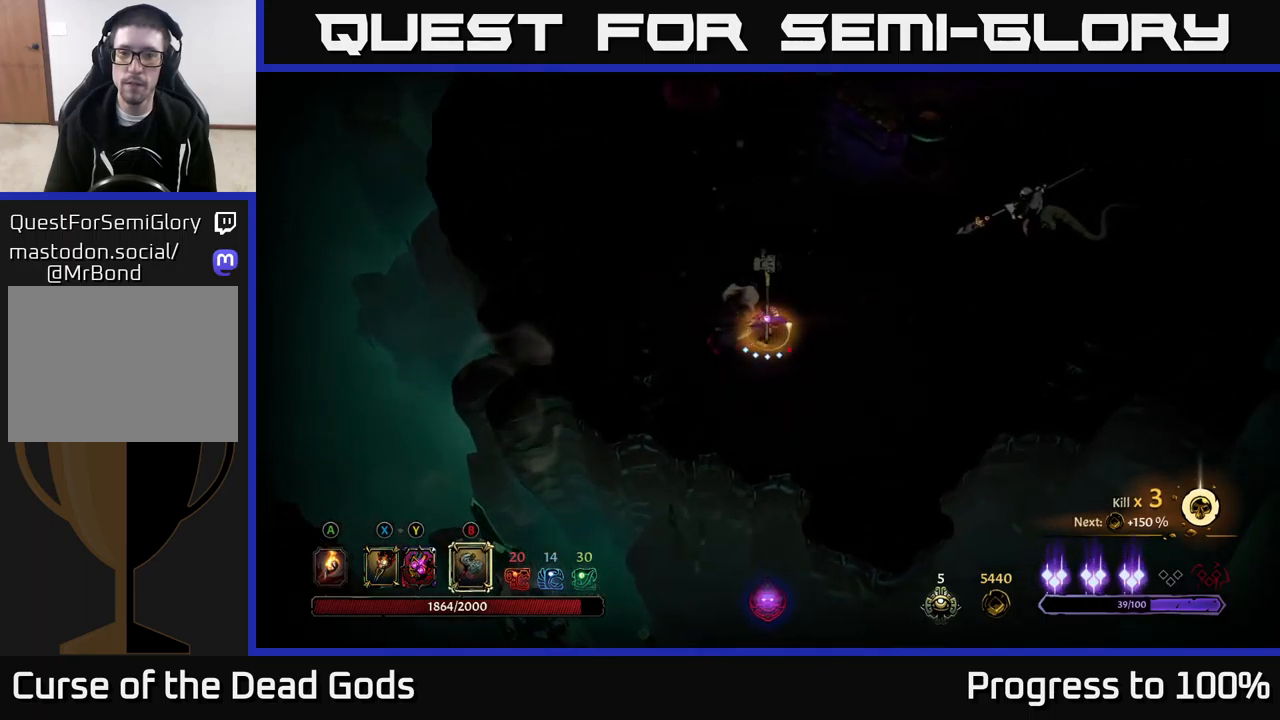
{"dt_ms": 500, "buttons": [], "right_stick": "center", "events": [[334, "B", "up"]]}
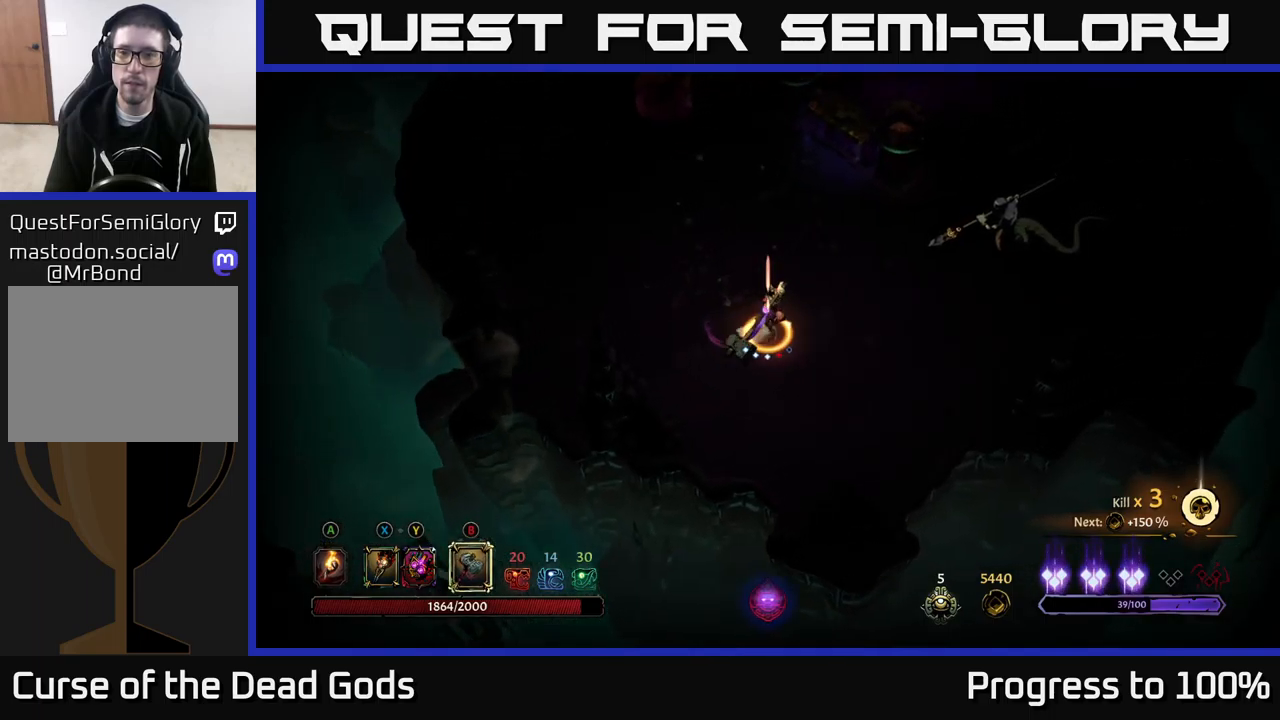
{"dt_ms": 500, "buttons": [], "right_stick": "center", "events": []}
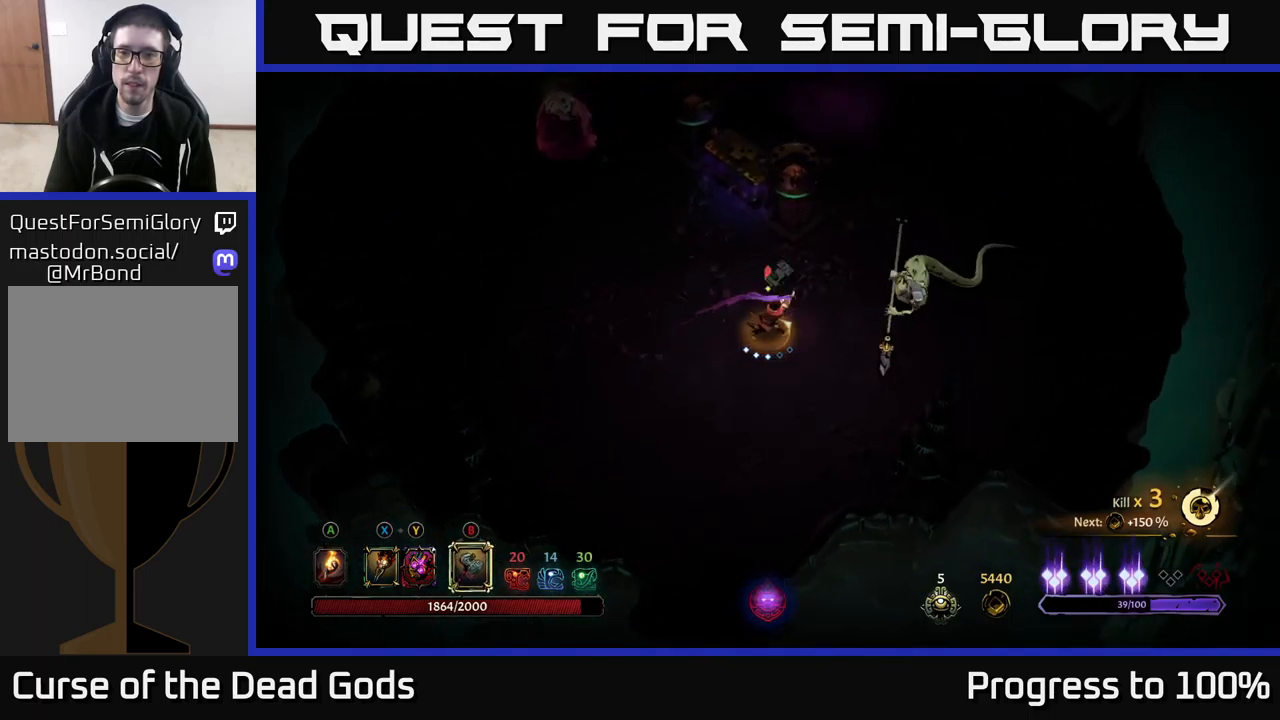
{"dt_ms": 500, "buttons": [], "right_stick": "center", "events": []}
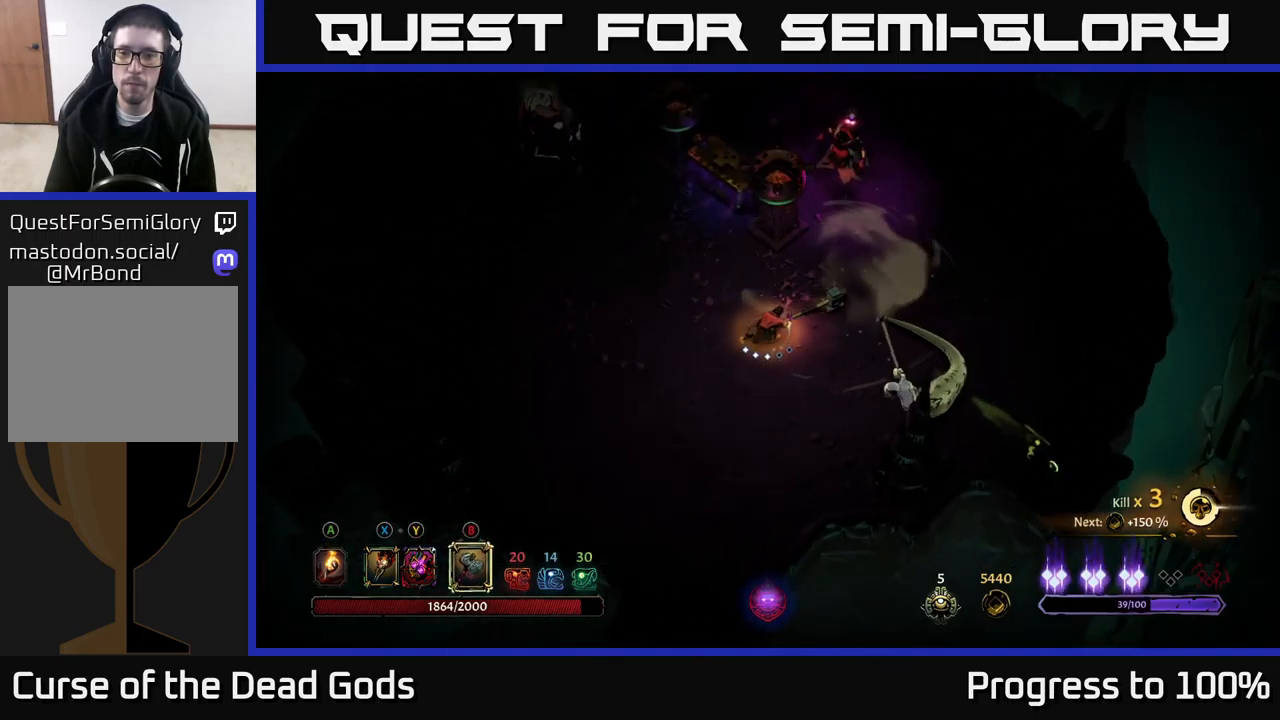
{"dt_ms": 500, "buttons": [], "right_stick": "center", "events": [[84, "X", "down"], [184, "X", "up"], [350, "X", "down"], [417, "X", "up"]]}
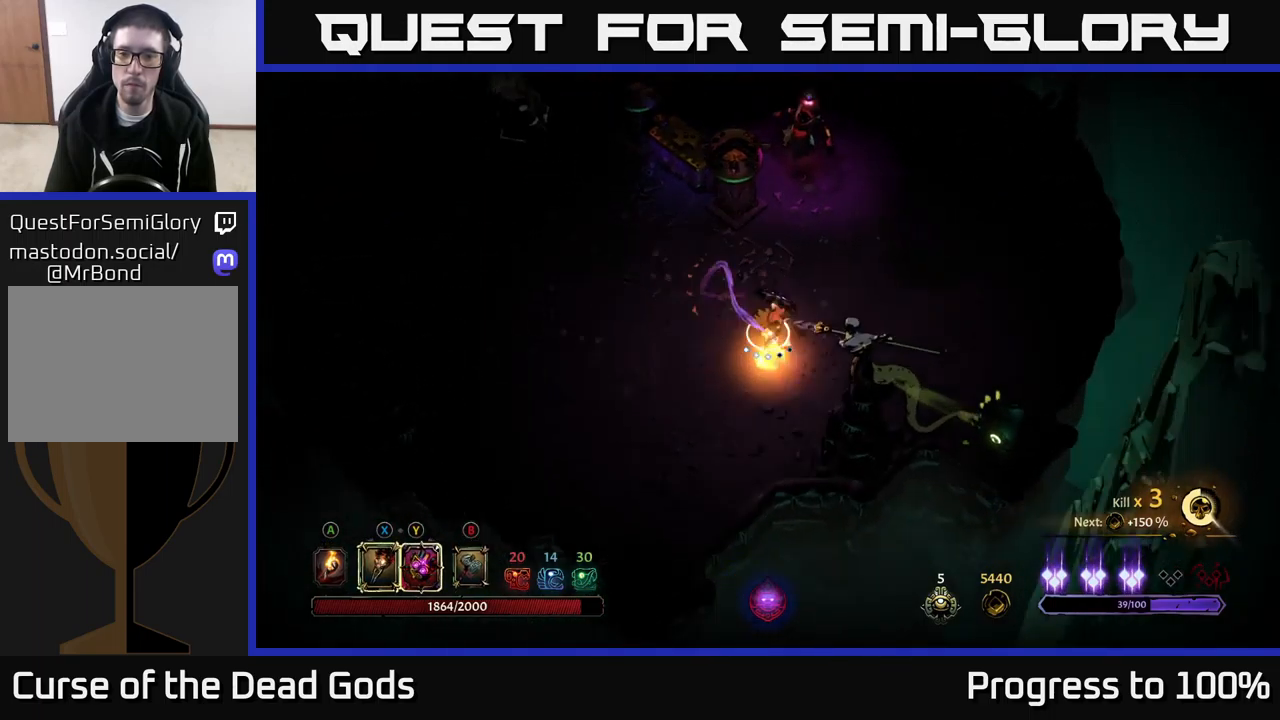
{"dt_ms": 500, "buttons": [], "right_stick": "center", "events": [[184, "R2", "down"], [317, "R2", "up"]]}
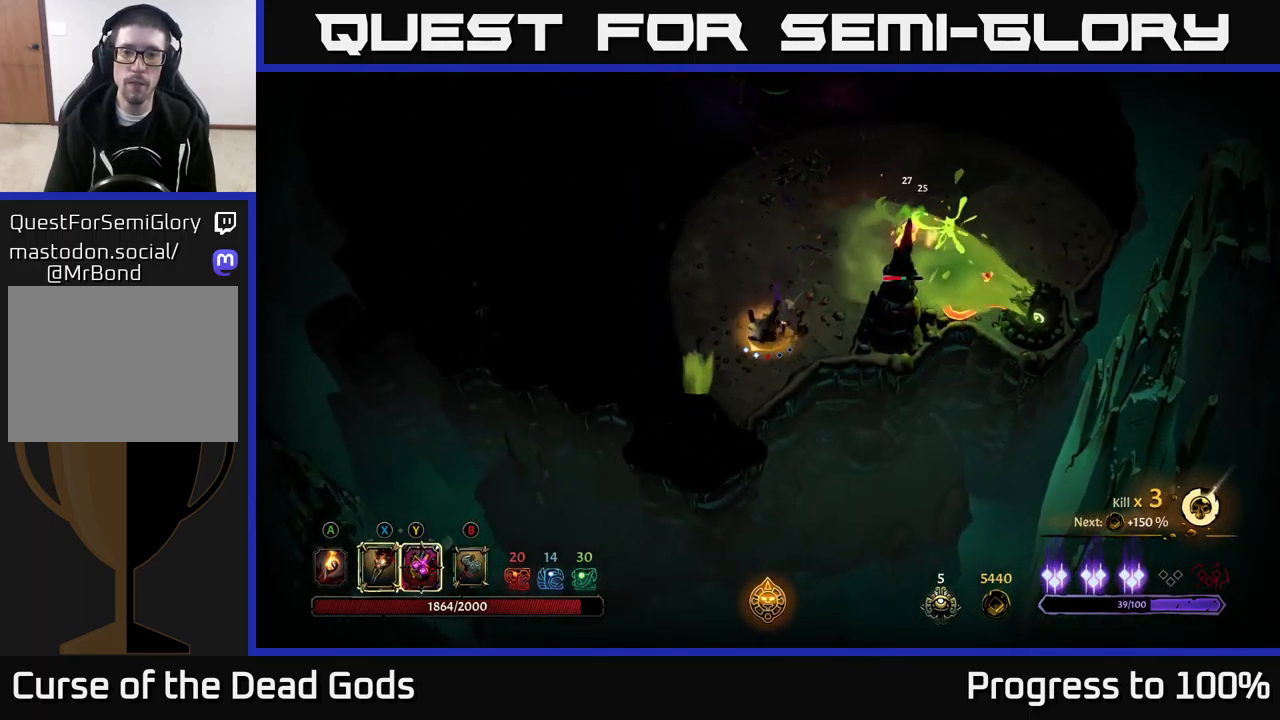
{"dt_ms": 500, "buttons": [], "right_stick": "center", "events": []}
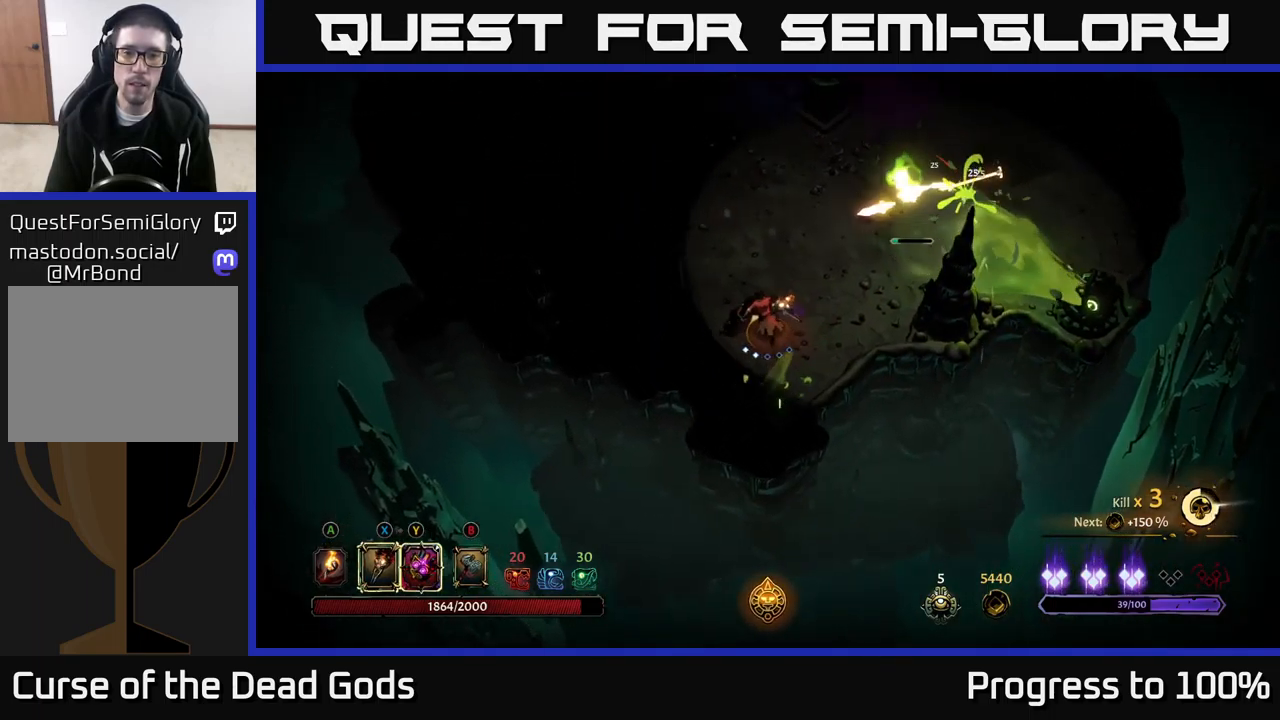
{"dt_ms": 500, "buttons": [], "right_stick": "center", "events": [[117, "R2", "down"], [500, "R2", "up"]]}
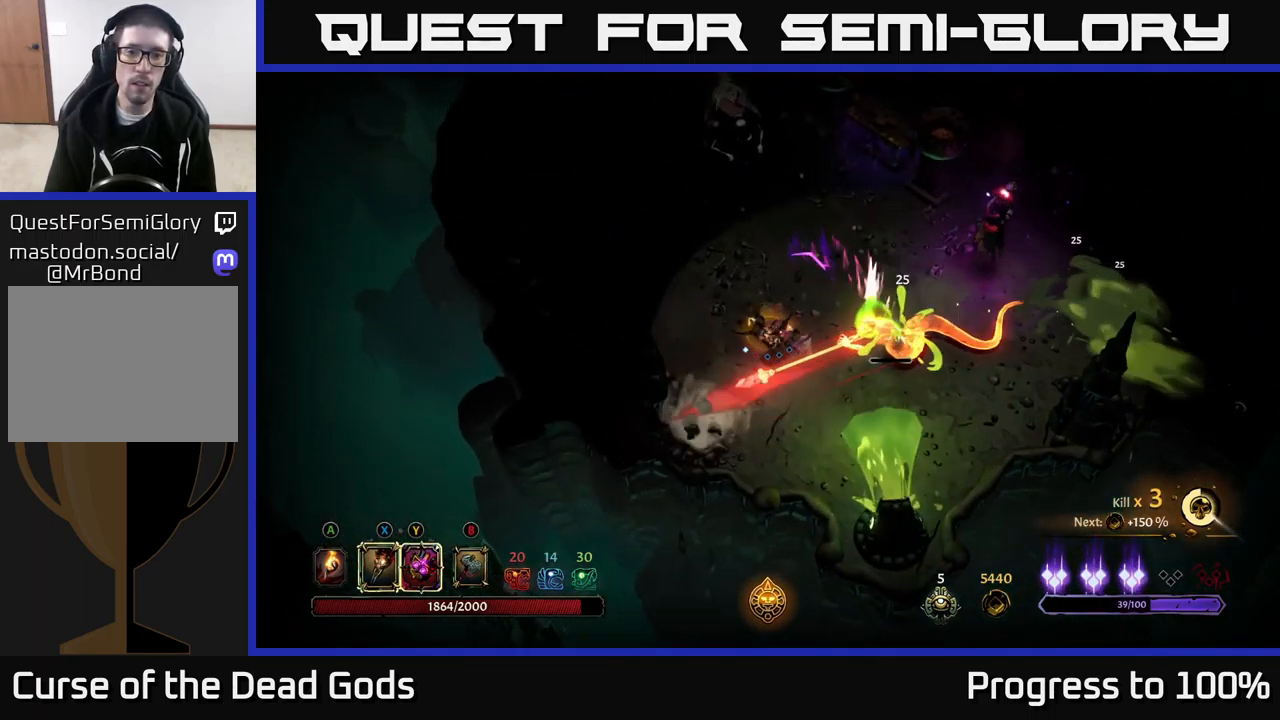
{"dt_ms": 500, "buttons": [], "right_stick": "center", "events": []}
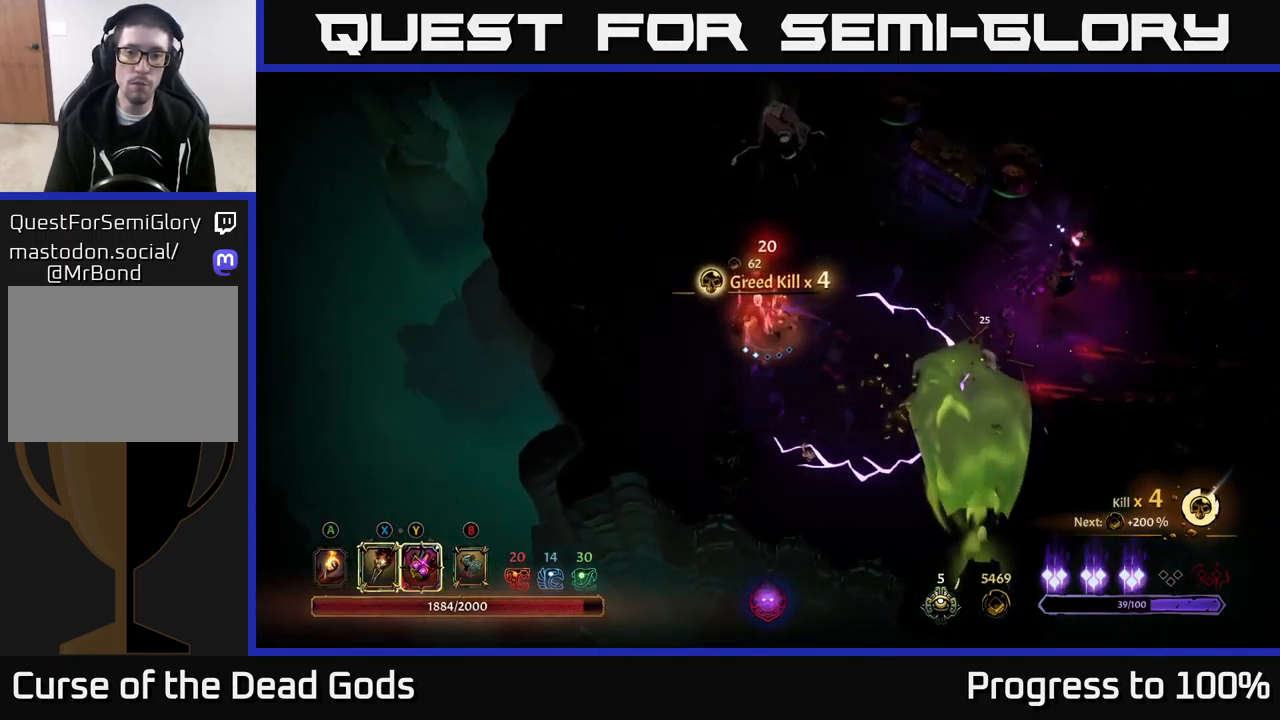
{"dt_ms": 501, "buttons": [], "right_stick": "center", "events": []}
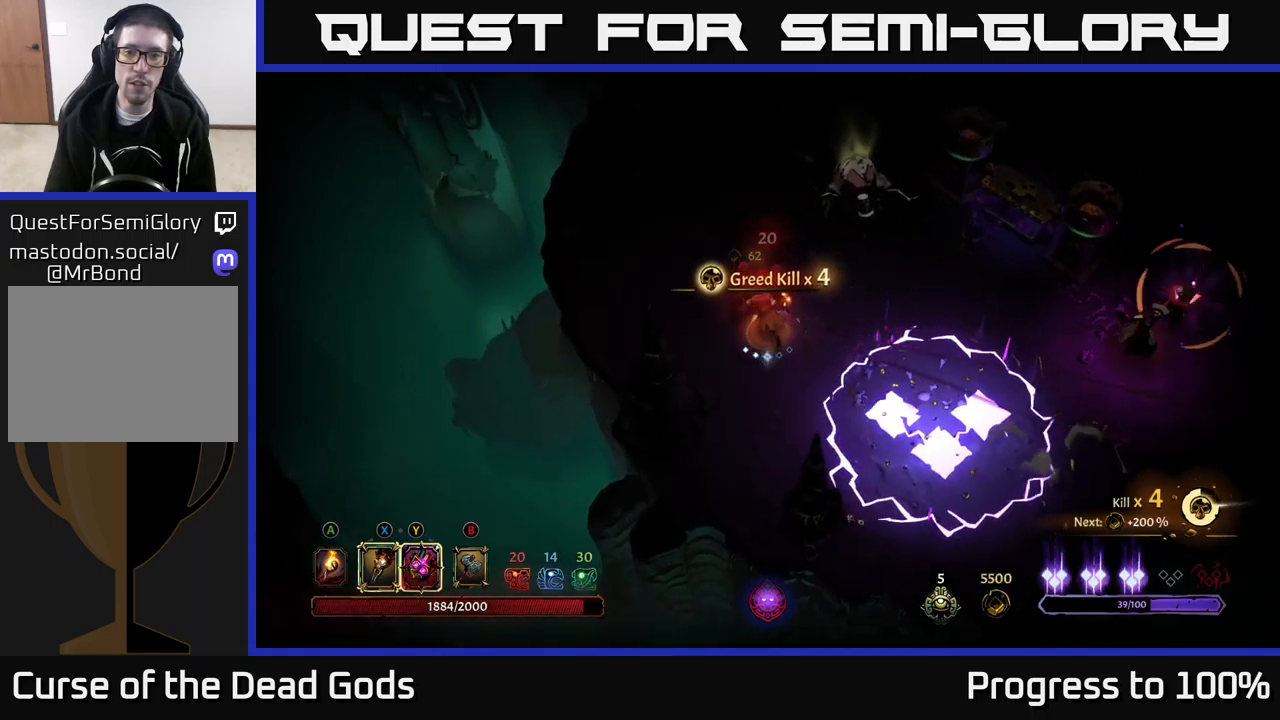
{"dt_ms": 1000, "buttons": ["R2"], "right_stick": "center"}
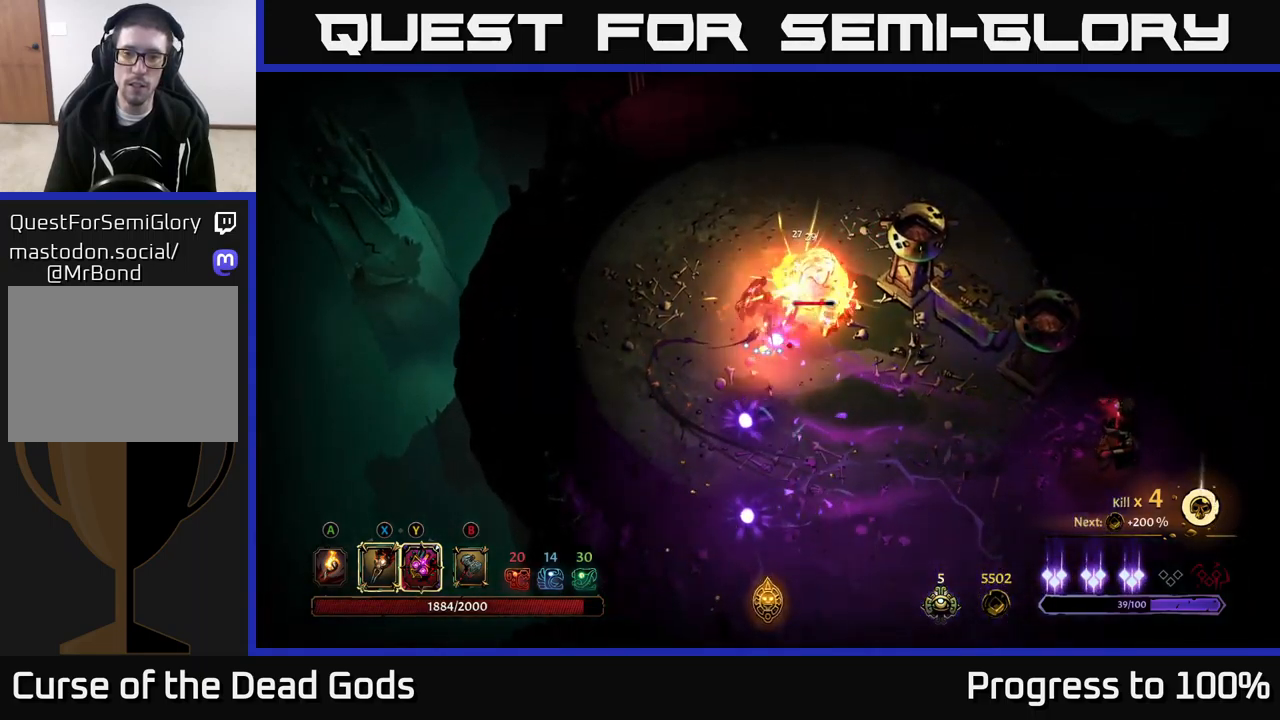
{"dt_ms": 500, "buttons": [], "right_stick": "center", "events": [[83, "R2", "up"]]}
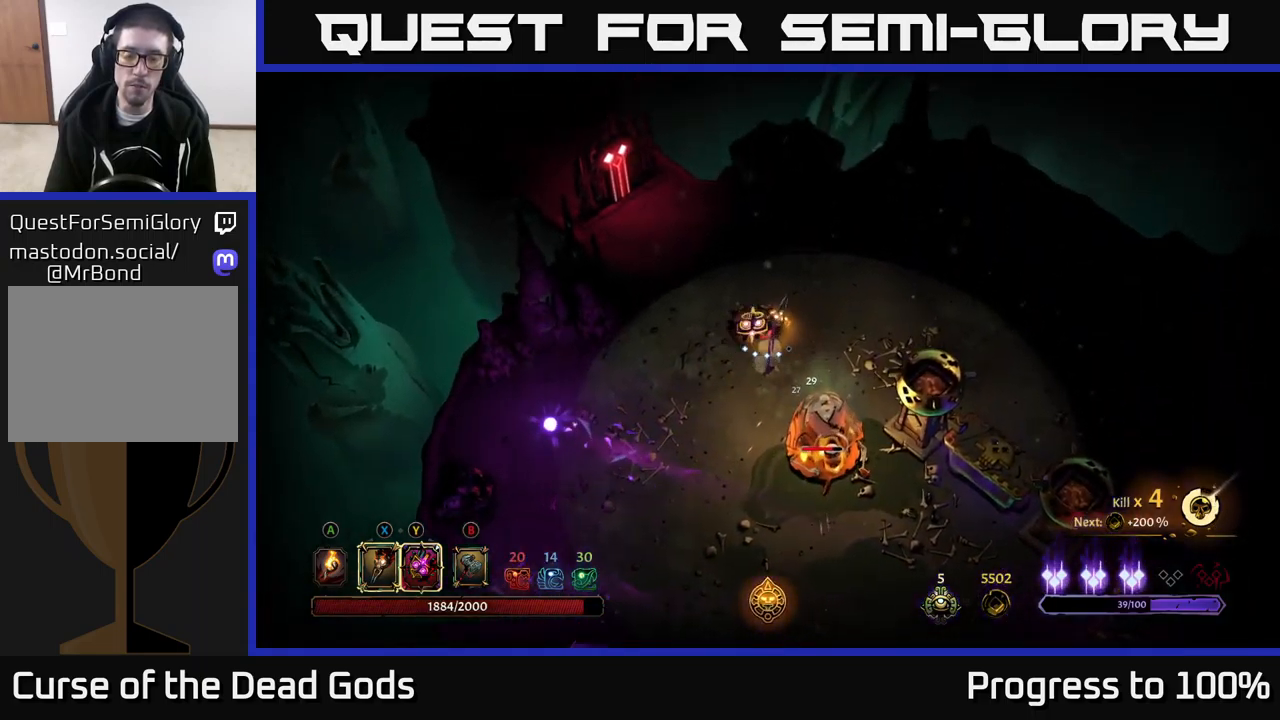
{"dt_ms": 500, "buttons": ["X"], "right_stick": "center", "events": [[150, "X", "down"], [266, "X", "up"], [433, "X", "down"]]}
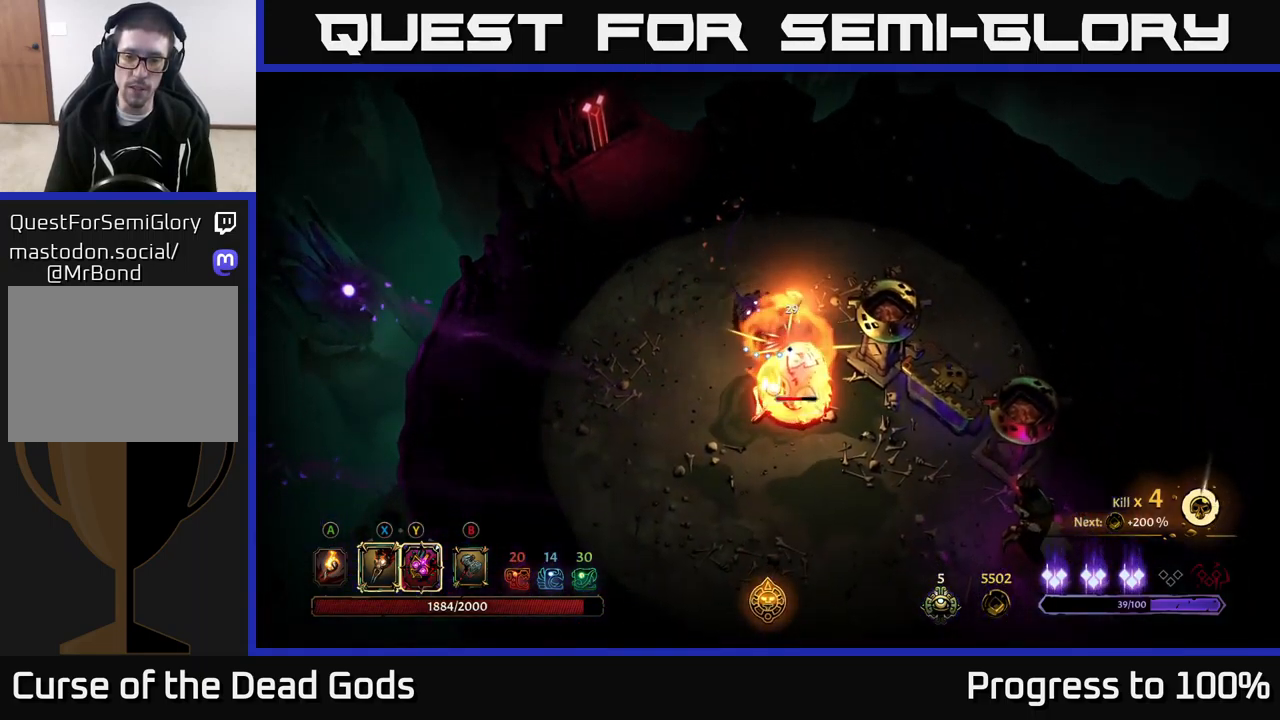
{"dt_ms": 500, "buttons": ["Y"], "right_stick": "center", "events": [[83, "X", "up"], [150, "X", "down"], [283, "X", "up"], [450, "Y", "down"]]}
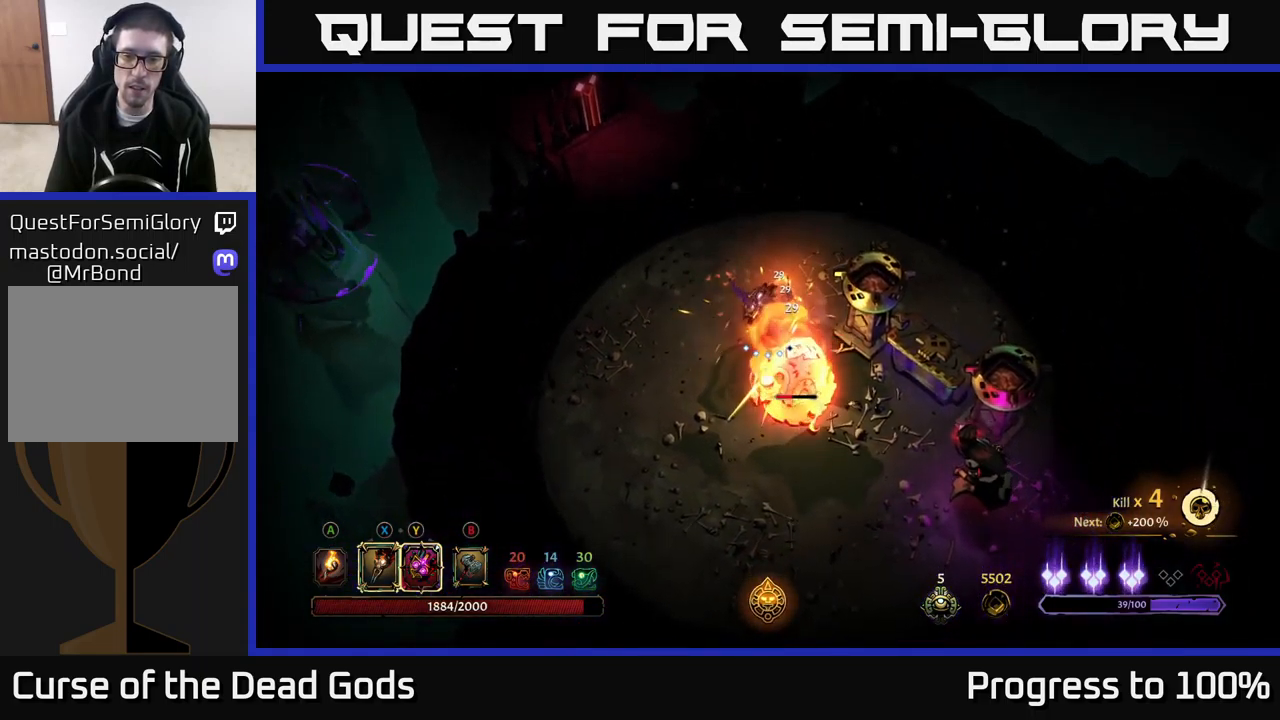
{"dt_ms": 500, "buttons": [], "right_stick": "center", "events": [[50, "Y", "up"]]}
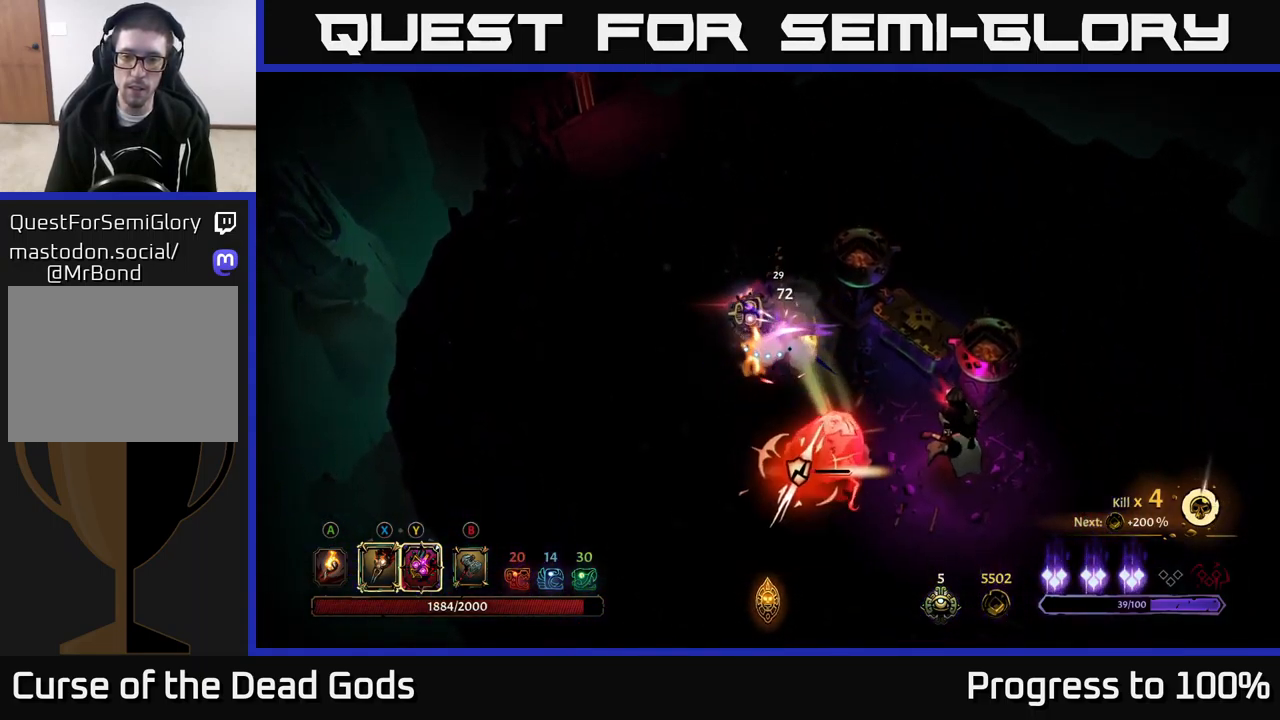
{"dt_ms": 500, "buttons": [], "right_stick": "center", "events": []}
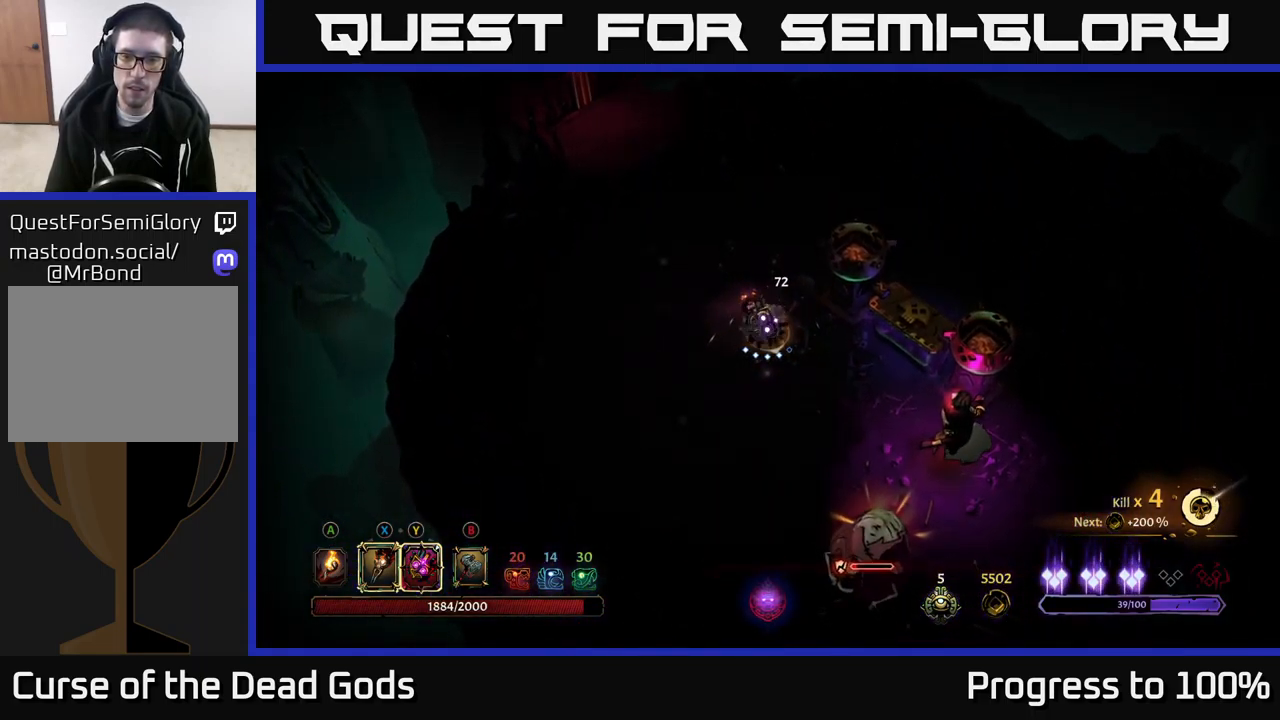
{"dt_ms": 500, "buttons": ["Y"], "right_stick": "center", "events": [[333, "Y", "down"]]}
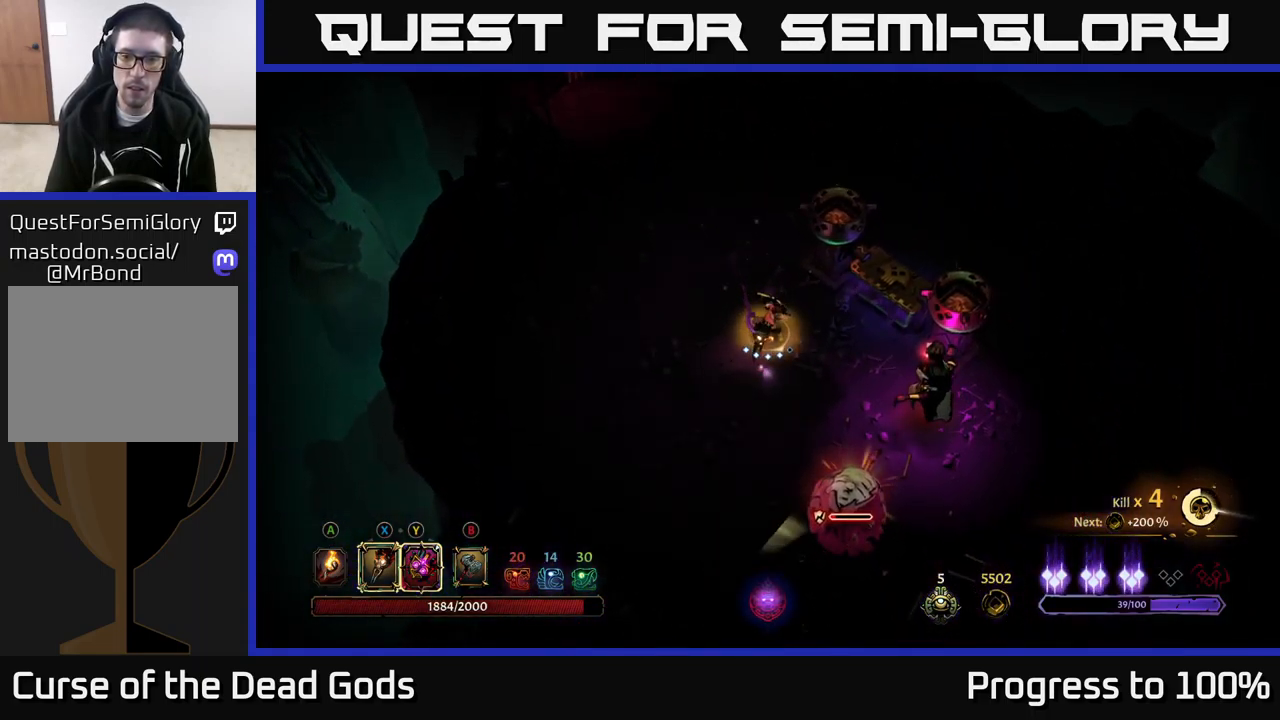
{"dt_ms": 500, "buttons": [], "right_stick": "center", "events": [[200, "Y", "up"]]}
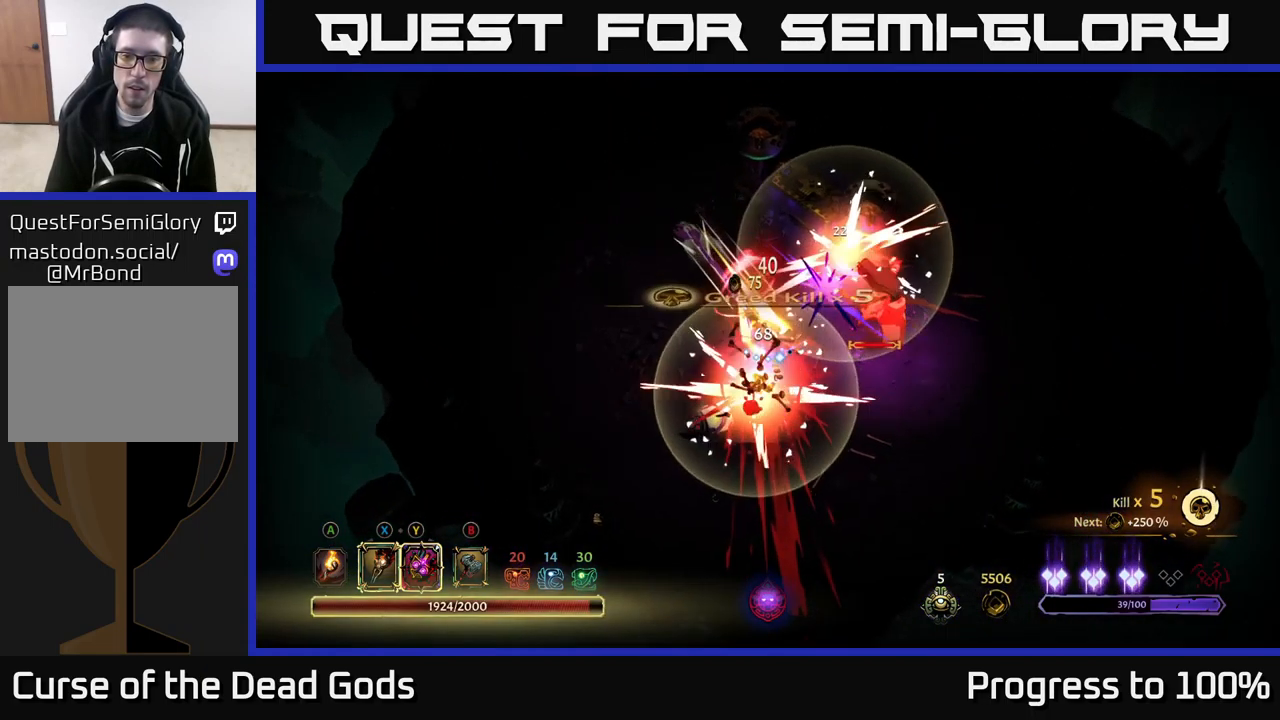
{"dt_ms": 500, "buttons": ["X"], "right_stick": "center", "events": [[433, "X", "down"]]}
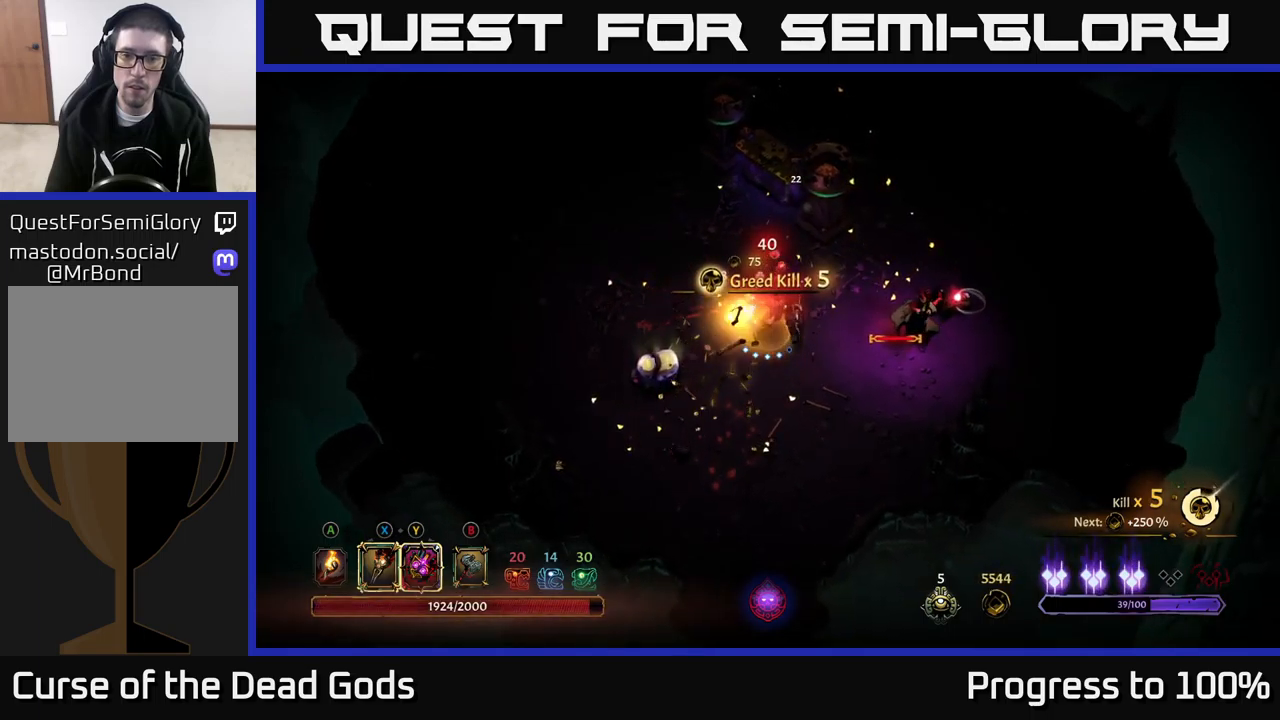
{"dt_ms": 500, "buttons": ["X"], "right_stick": "center", "events": [[17, "X", "up"], [183, "X", "down"], [283, "X", "up"], [383, "X", "down"]]}
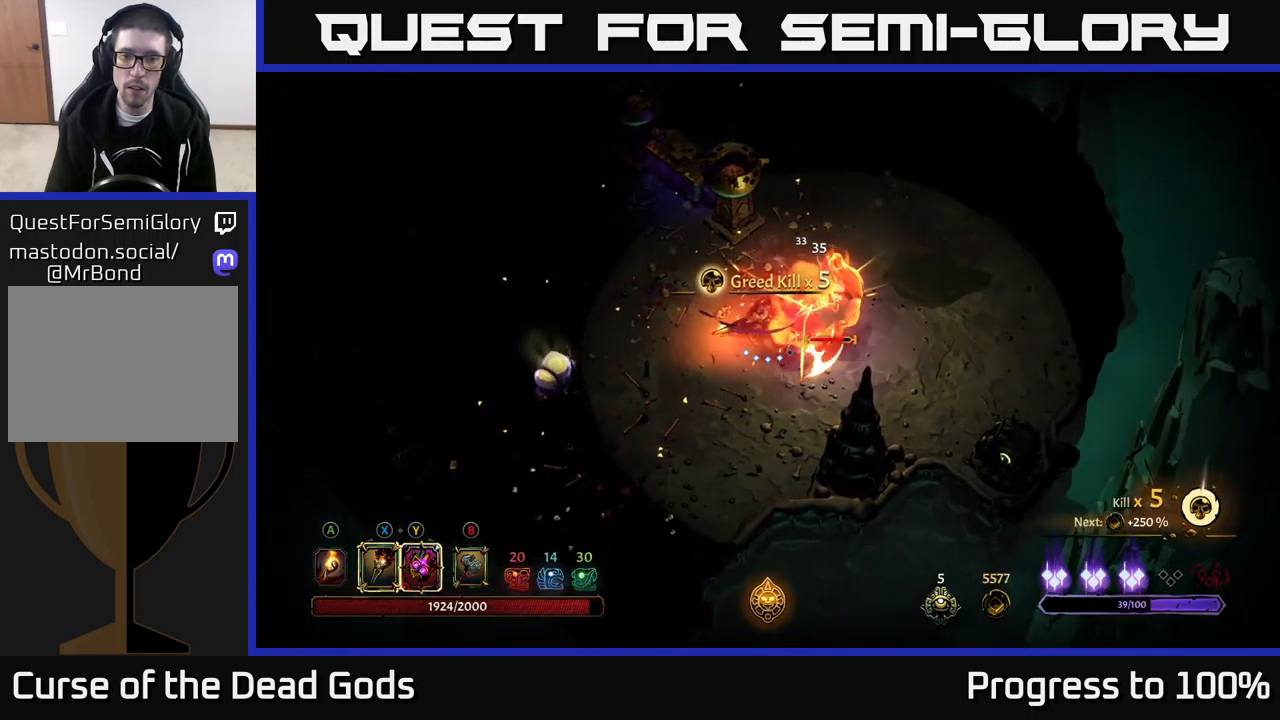
{"dt_ms": 500, "buttons": [], "right_stick": "center", "events": [[17, "X", "up"], [117, "X", "down"], [250, "X", "up"], [350, "Y", "down"], [433, "Y", "up"]]}
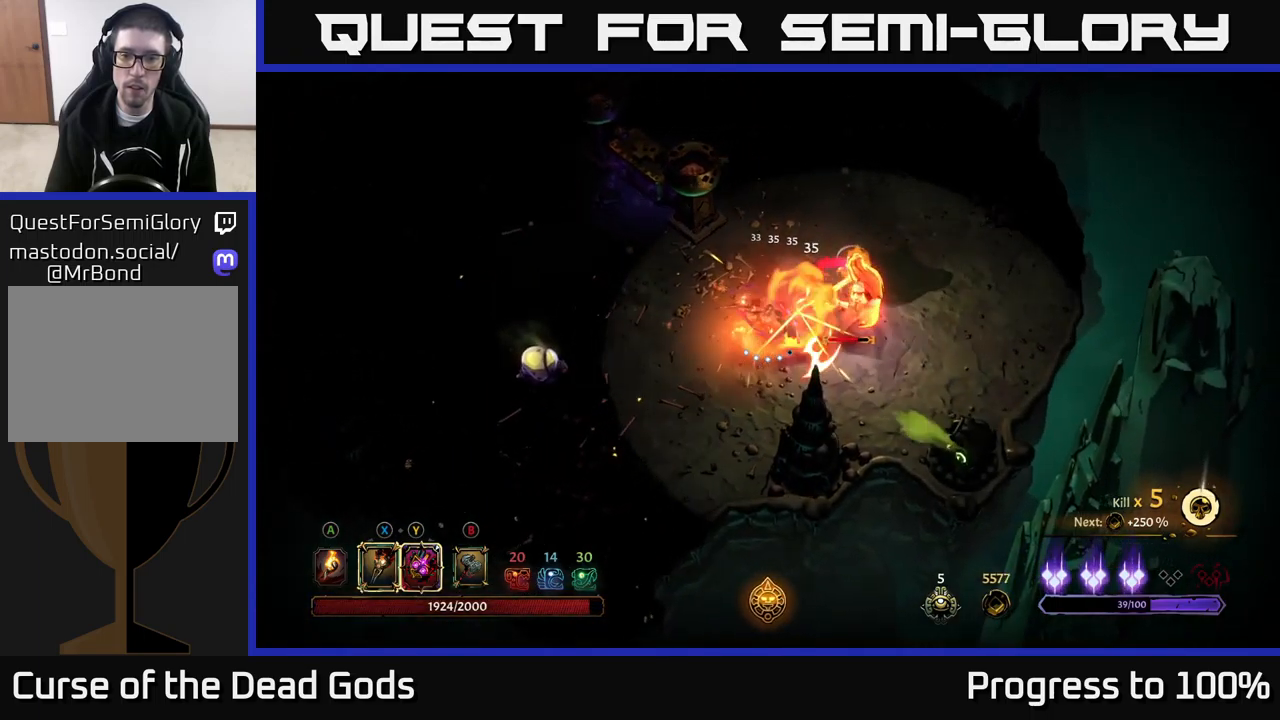
{"dt_ms": 500, "buttons": ["R2"], "right_stick": "center", "events": [[483, "R2", "down"]]}
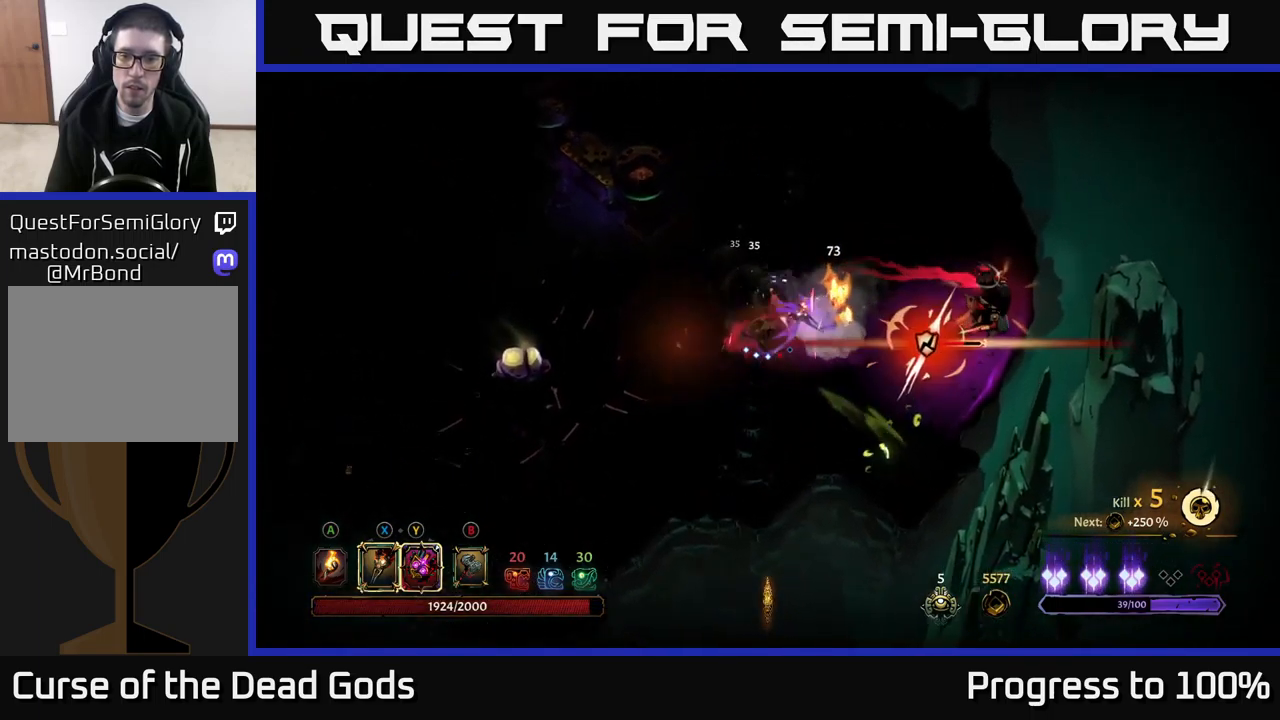
{"dt_ms": 500, "buttons": [], "right_stick": "center", "events": [[117, "R2", "up"]]}
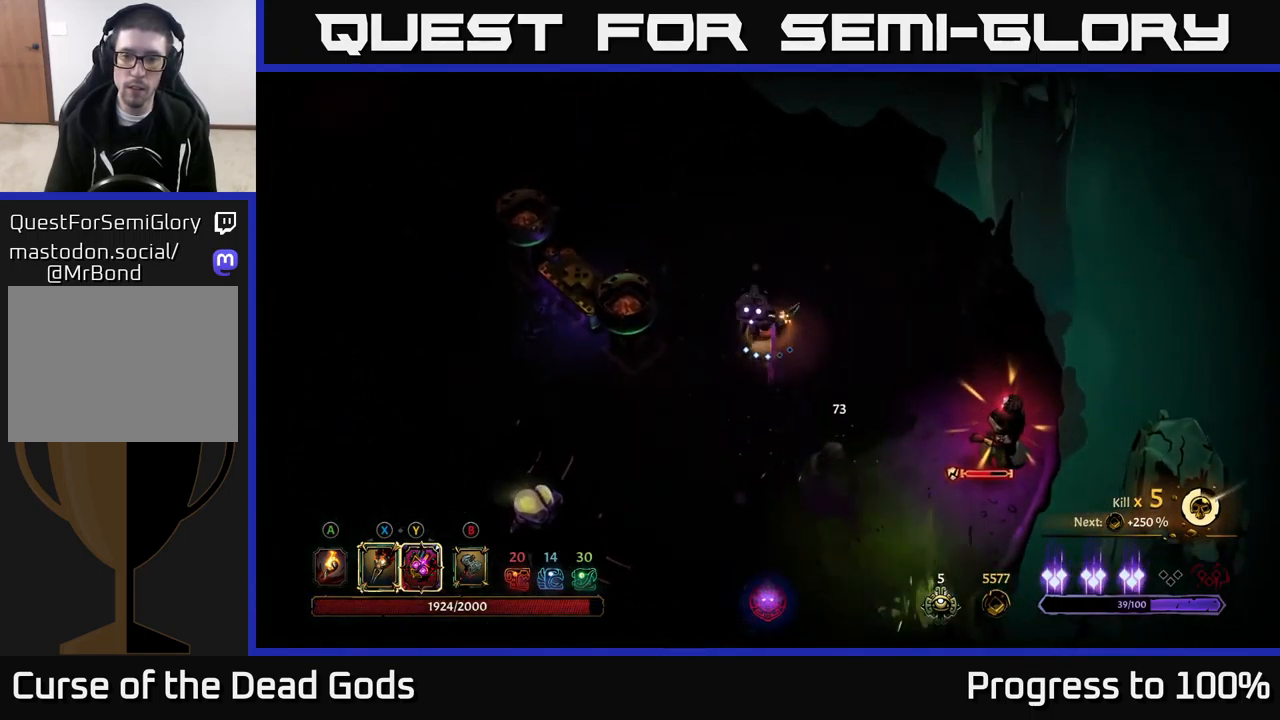
{"dt_ms": 500, "buttons": [], "right_stick": "center", "events": []}
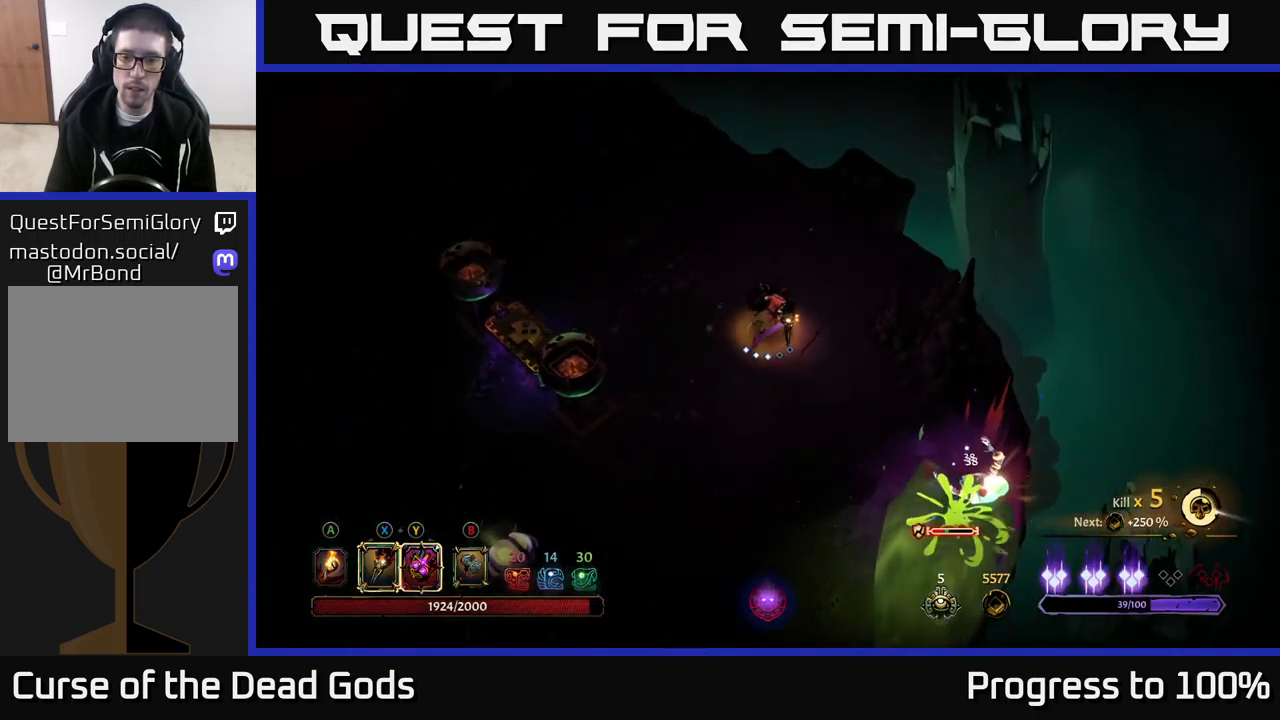
{"dt_ms": 500, "buttons": [], "right_stick": "center", "events": []}